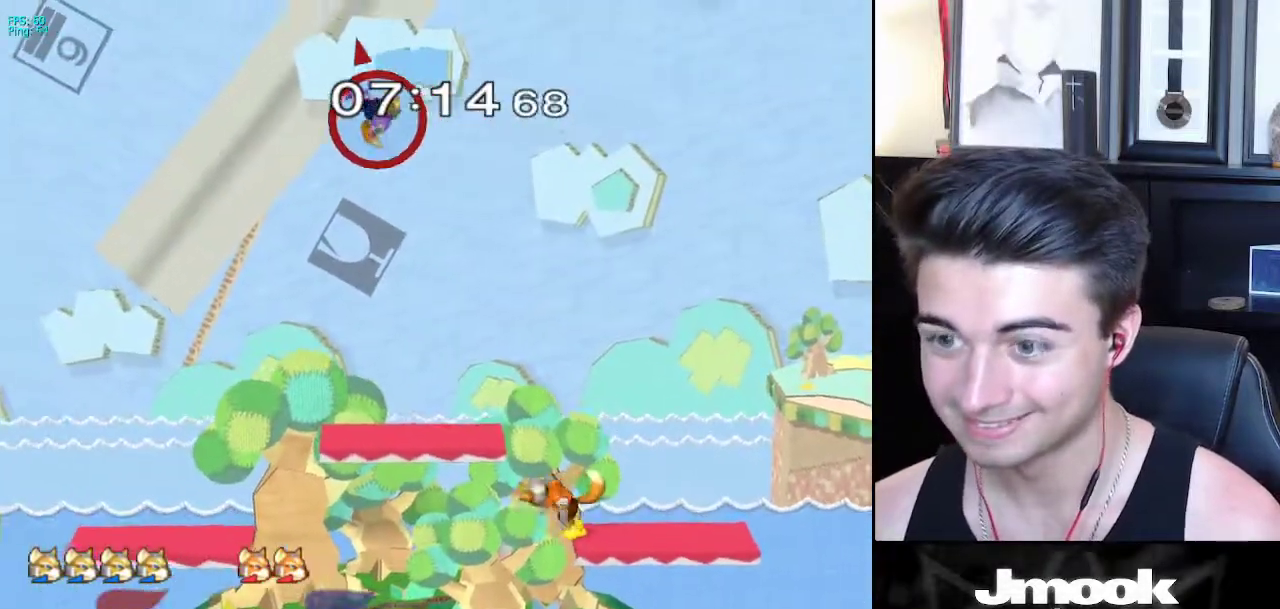
Gameplay with a controller (Nintendo layout); each line is a JSON object with the inputs held at the frame after it. "events" lists button and stick changes between this image and that frame as [ms after this image, input, new state], when the widget could be followed in between. Not read: L3 R3 START.
{"buttons": [], "left_stick": "center", "right_stick": "center", "events": [[133, "left_stick", "left"], [317, "left_stick", "right"], [467, "left_stick", "center"]]}
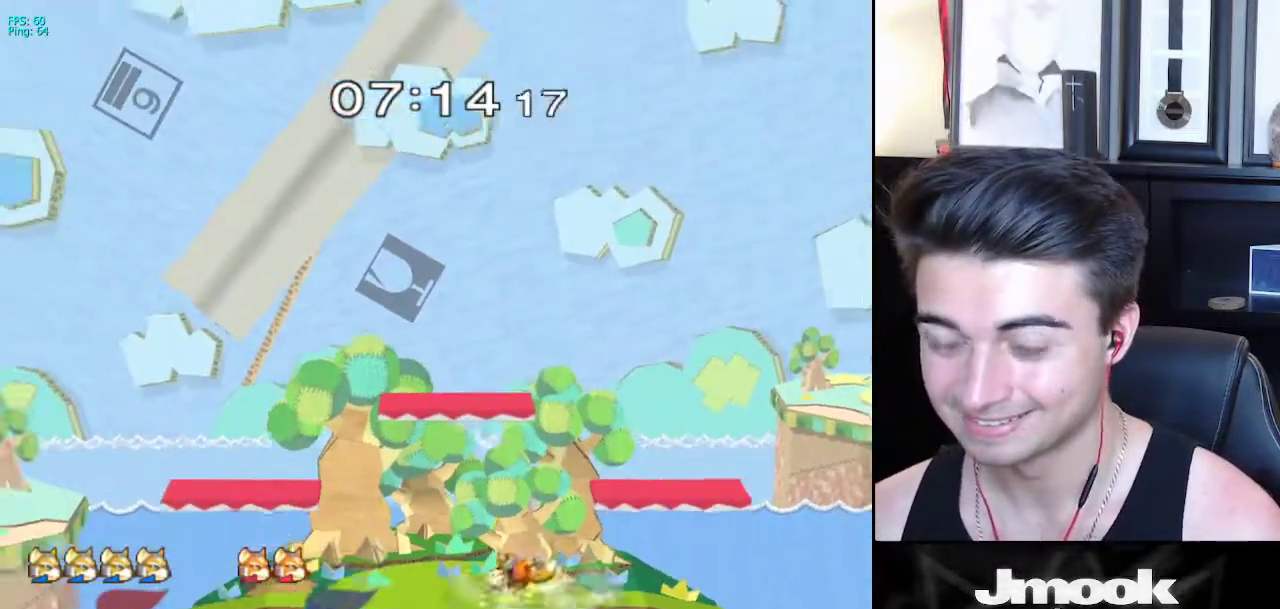
{"buttons": [], "left_stick": "center", "right_stick": "center", "events": []}
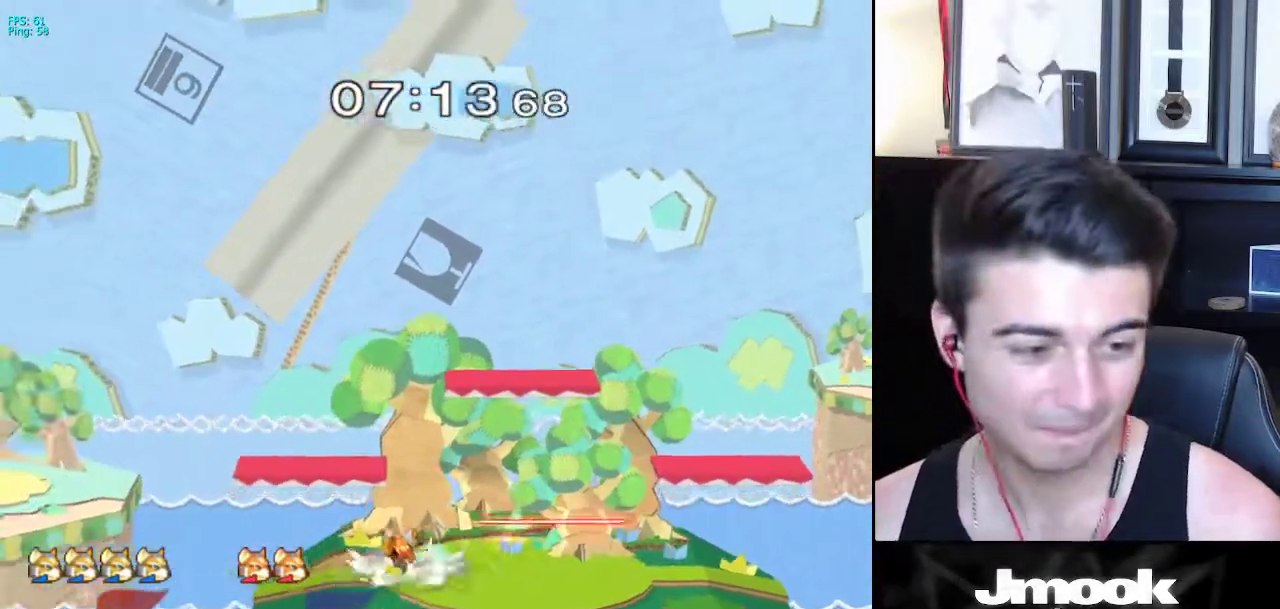
{"buttons": [], "left_stick": "center", "right_stick": "center", "events": []}
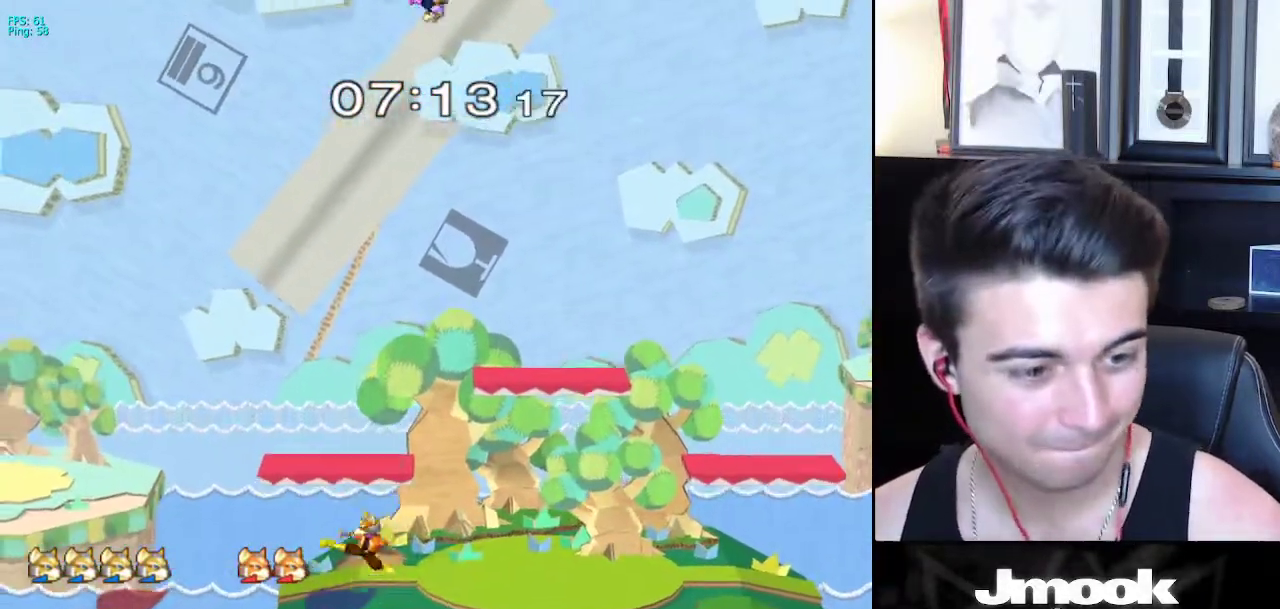
{"buttons": [], "left_stick": "center", "right_stick": "center", "events": []}
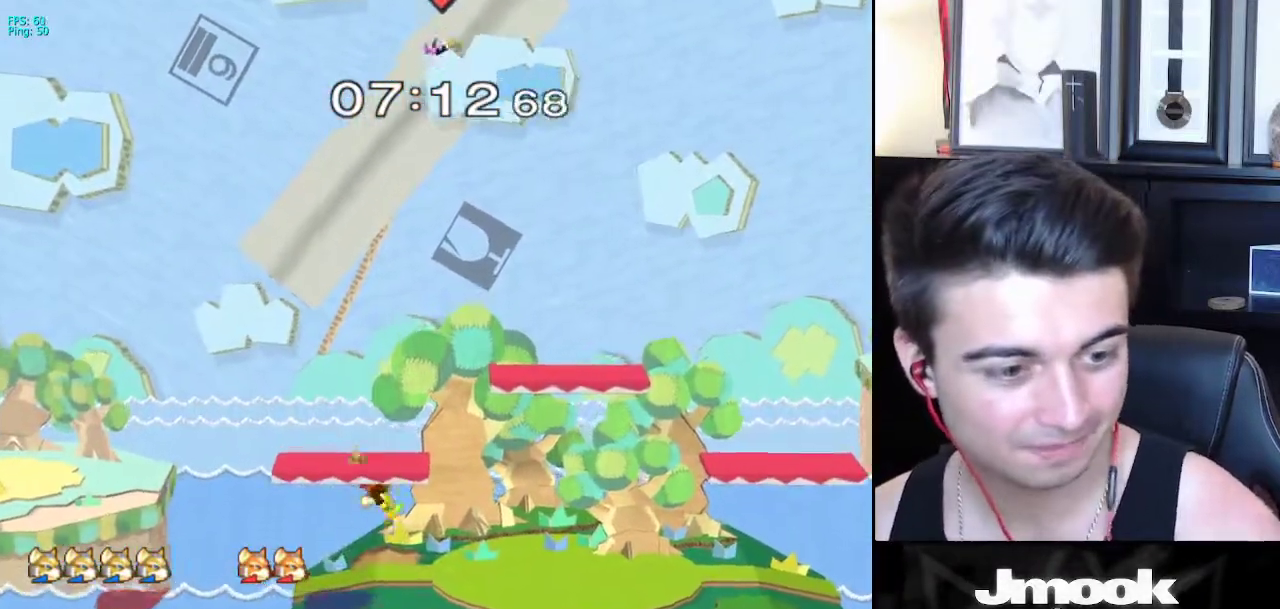
{"buttons": [], "left_stick": "center", "right_stick": "center", "events": []}
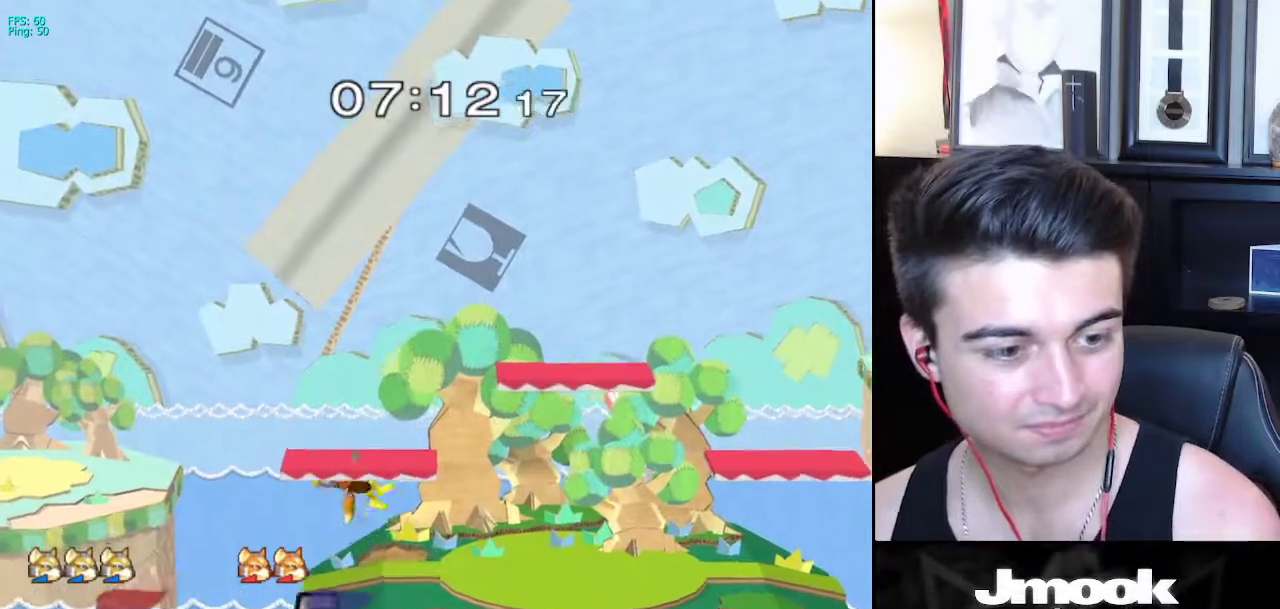
{"buttons": [], "left_stick": "right", "right_stick": "center", "events": [[333, "left_stick", "up-right"], [383, "left_stick", "right"]]}
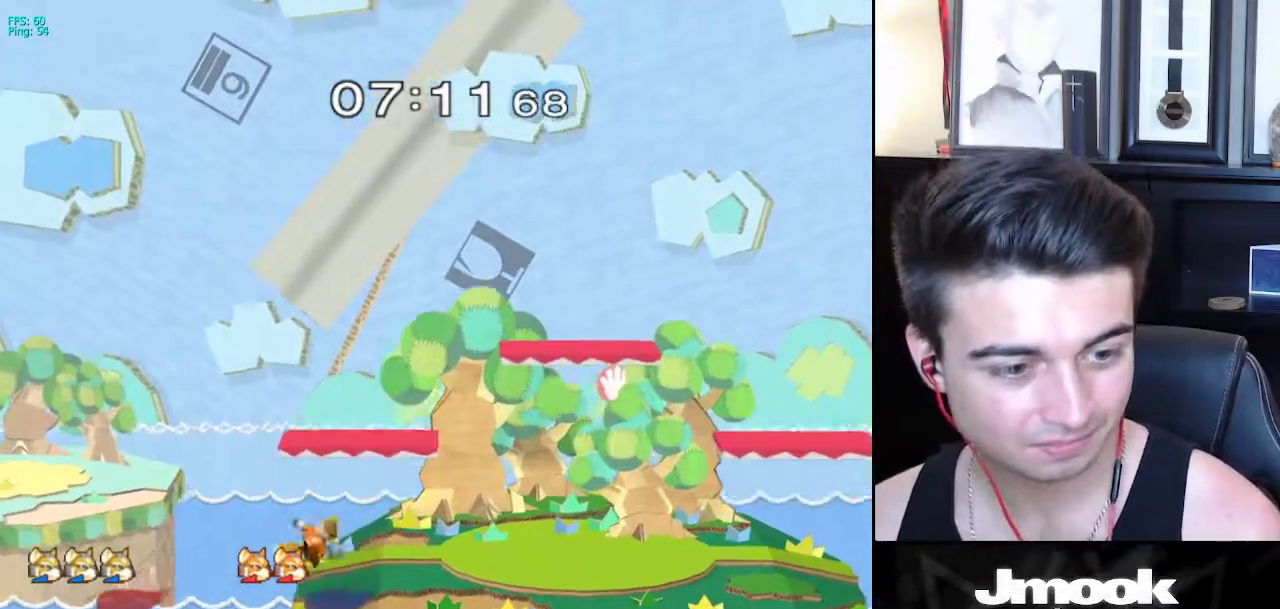
{"buttons": [], "left_stick": "center", "right_stick": "center", "events": [[250, "left_stick", "center"]]}
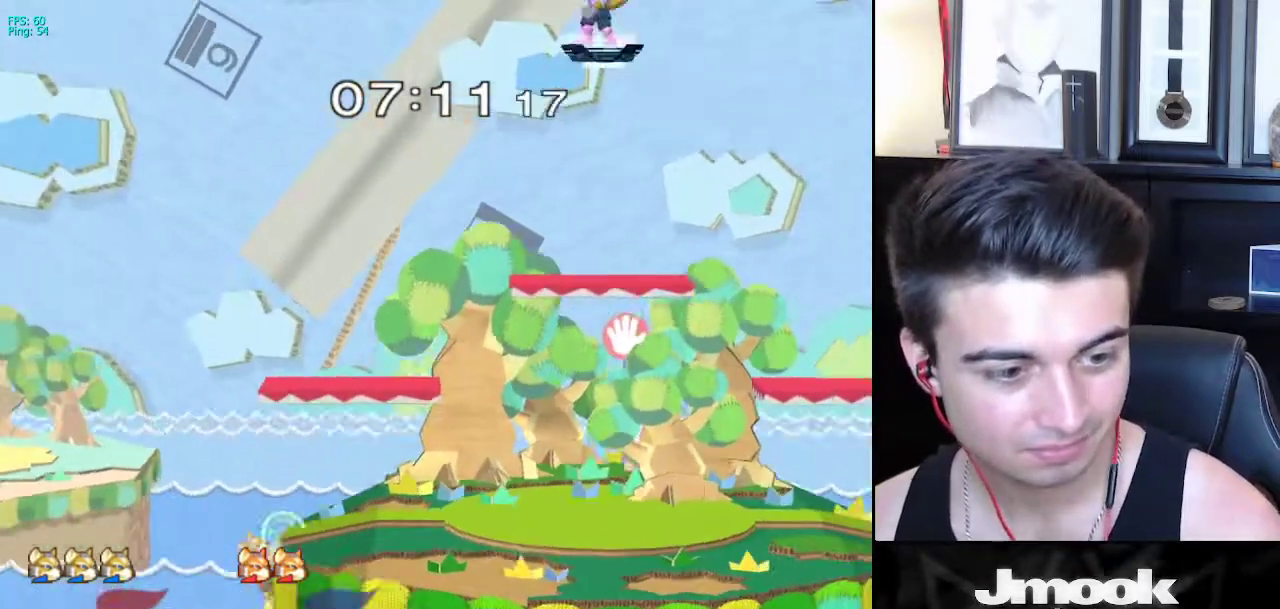
{"buttons": [], "left_stick": "center", "right_stick": "center", "events": []}
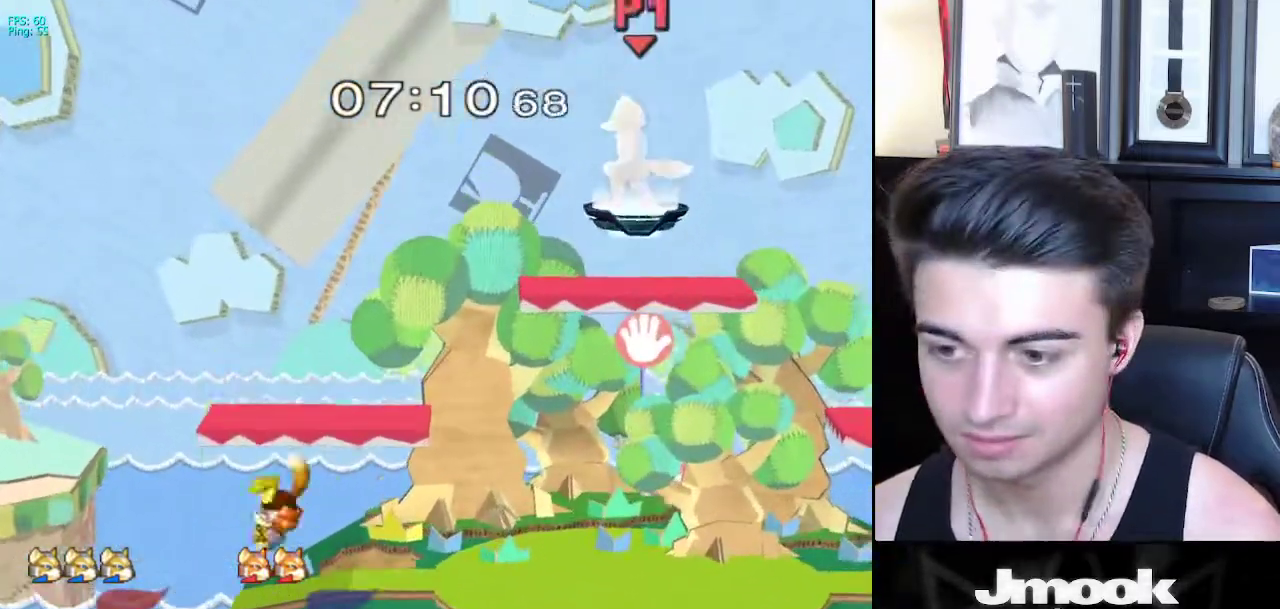
{"buttons": [], "left_stick": "left", "right_stick": "center", "events": [[33, "left_stick", "down"], [283, "left_stick", "center"], [400, "left_stick", "left"], [433, "X", "down"], [467, "X", "up"]]}
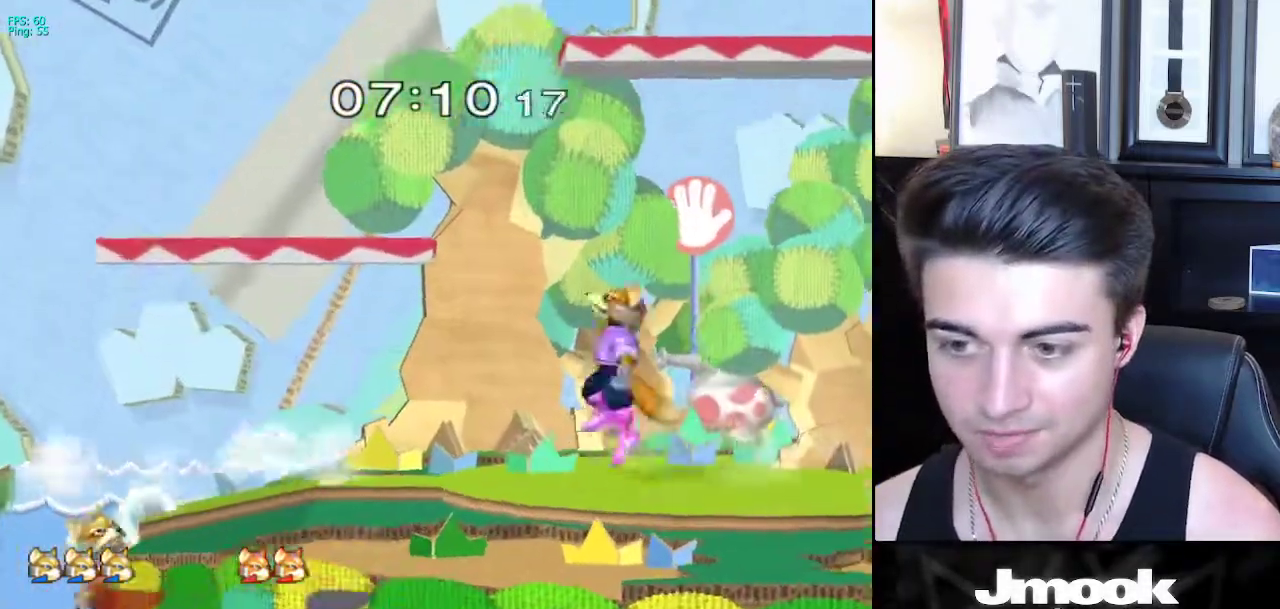
{"buttons": [], "left_stick": "right", "right_stick": "center", "events": [[33, "left_stick", "center"], [83, "right_stick", "up"], [150, "right_stick", "center"], [250, "left_stick", "down"], [267, "L1", "down"], [383, "left_stick", "center"], [400, "L1", "up"], [500, "left_stick", "right"]]}
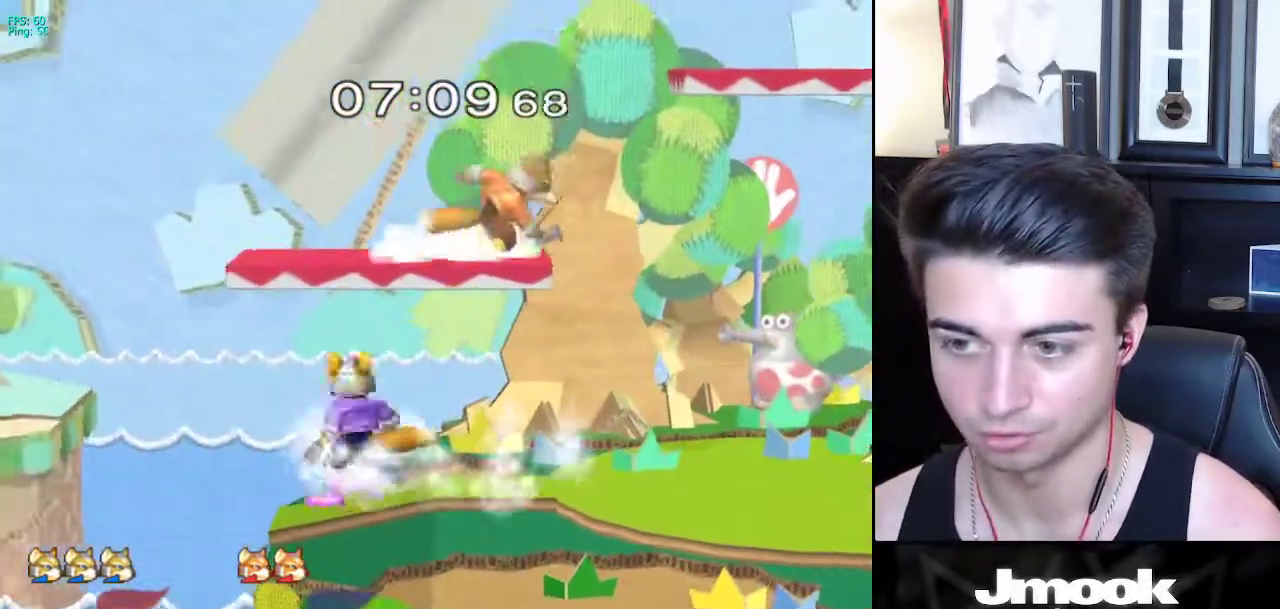
{"buttons": ["Z"], "left_stick": "down", "right_stick": "center", "events": [[100, "left_stick", "left"], [167, "left_stick", "right"], [250, "left_stick", "left"], [317, "left_stick", "right"], [383, "X", "down"], [400, "X", "up"], [433, "left_stick", "down"], [450, "Z", "down"]]}
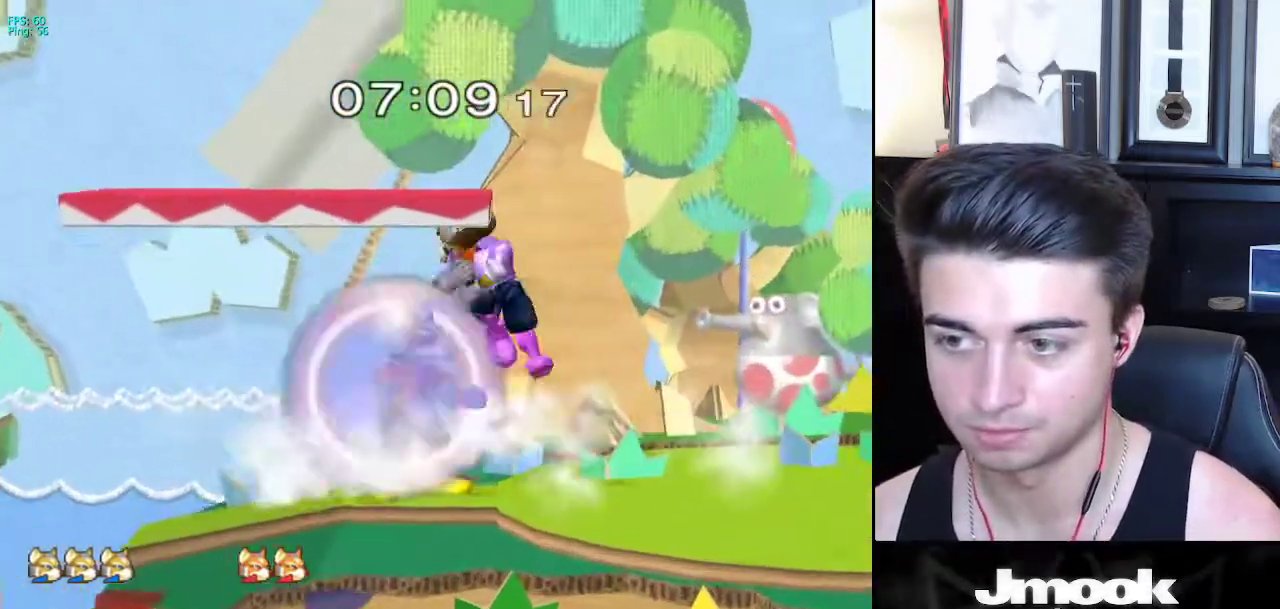
{"buttons": [], "left_stick": "left", "right_stick": "center", "events": [[17, "Z", "up"], [33, "left_stick", "center"], [183, "left_stick", "down"], [217, "L1", "down"], [300, "left_stick", "center"], [333, "L1", "up"], [433, "left_stick", "left"]]}
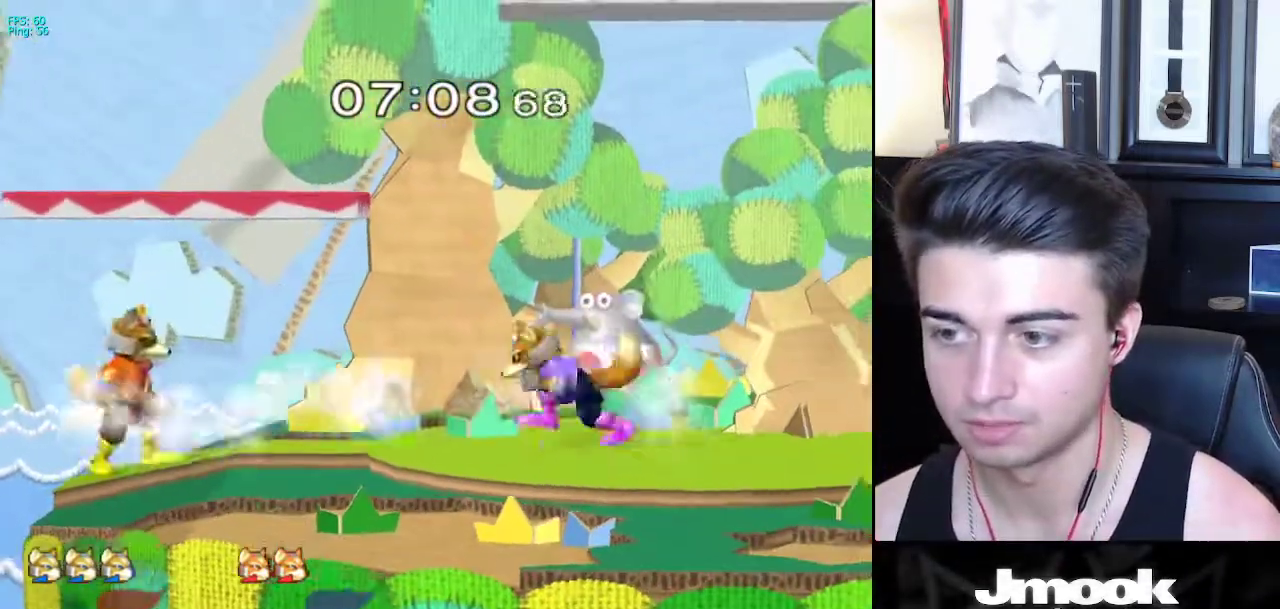
{"buttons": [], "left_stick": "center", "right_stick": "center", "events": [[33, "left_stick", "right"], [200, "left_stick", "left"], [283, "left_stick", "right"], [383, "left_stick", "left"], [467, "left_stick", "center"]]}
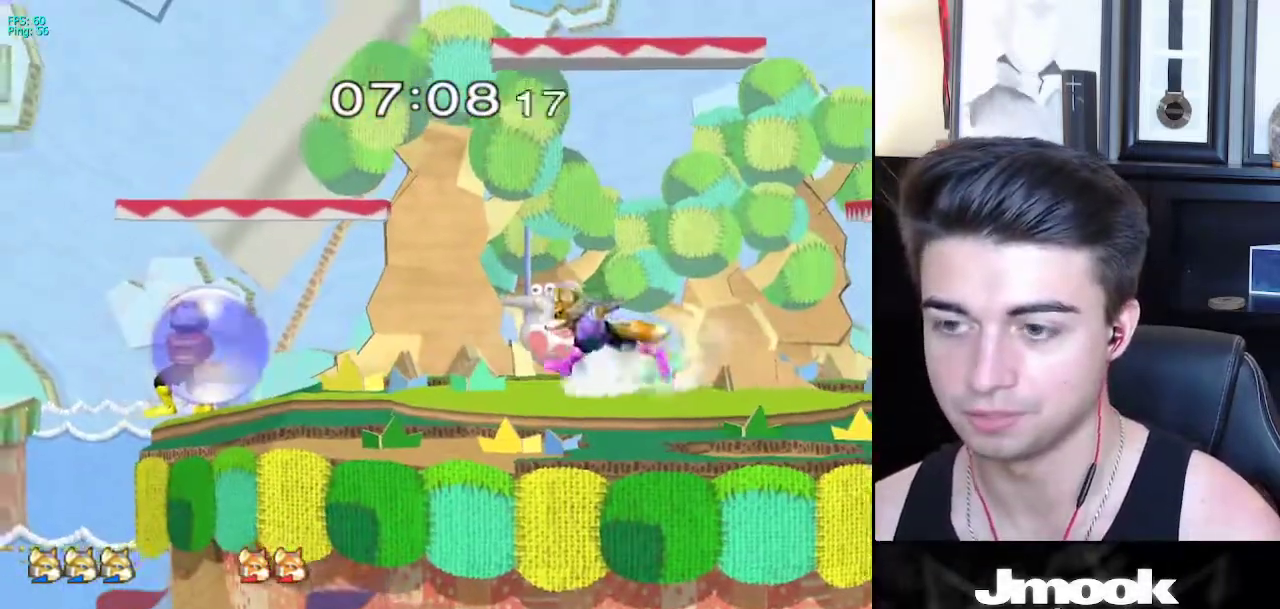
{"buttons": [], "left_stick": "center", "right_stick": "up", "events": [[83, "left_stick", "right"], [200, "left_stick", "center"], [283, "left_stick", "left"], [333, "X", "down"], [367, "X", "up"], [417, "left_stick", "center"], [450, "right_stick", "up"]]}
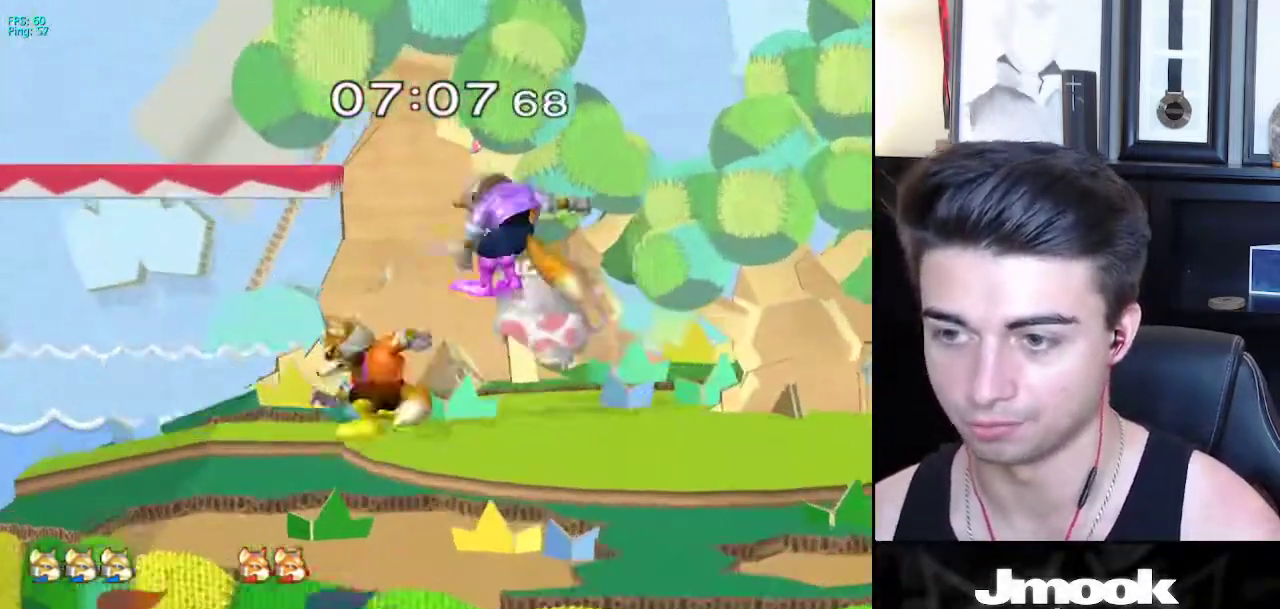
{"buttons": [], "left_stick": "center", "right_stick": "center", "events": [[17, "right_stick", "center"], [167, "left_stick", "down"], [200, "L1", "down"], [333, "left_stick", "center"], [367, "L1", "up"]]}
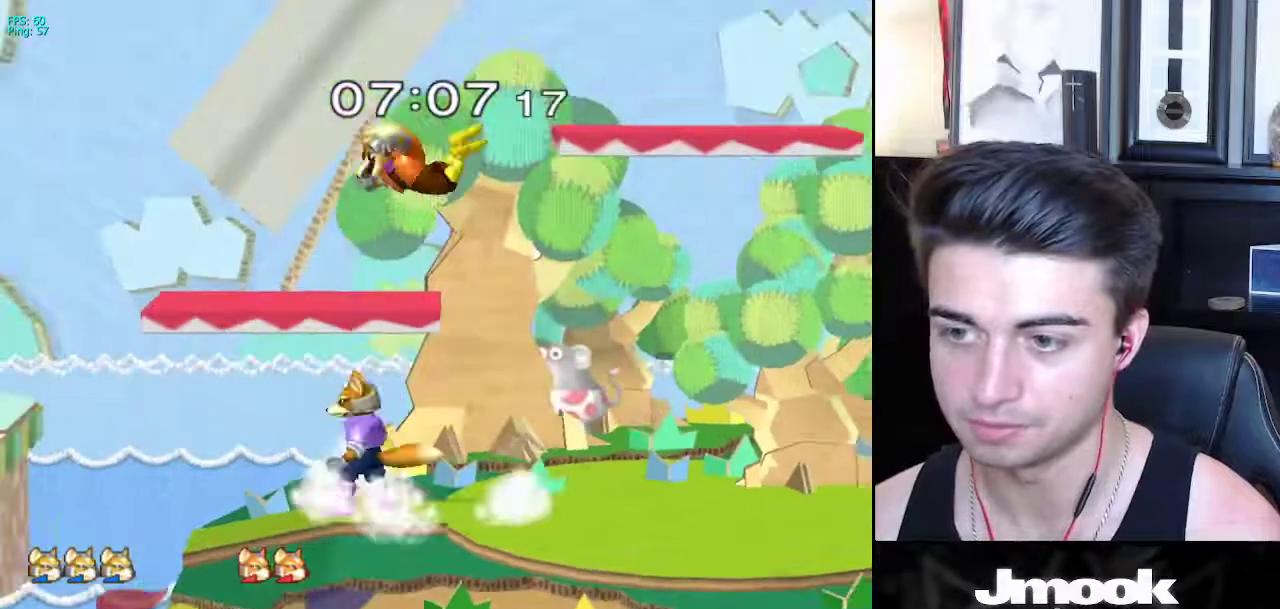
{"buttons": ["Z"], "left_stick": "up-right", "right_stick": "center", "events": [[317, "left_stick", "up"], [350, "X", "down"], [367, "X", "up"], [417, "Z", "down"], [483, "left_stick", "up-right"]]}
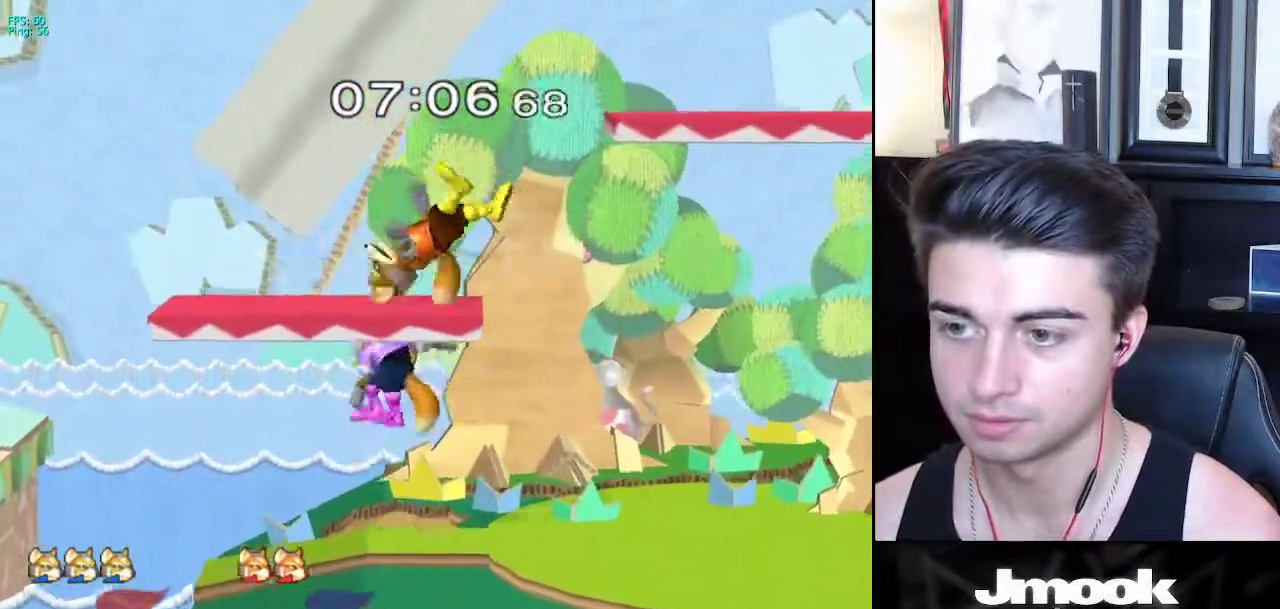
{"buttons": [], "left_stick": "center", "right_stick": "center", "events": [[50, "Z", "up"], [233, "L1", "down"], [250, "left_stick", "down-right"], [367, "left_stick", "center"], [383, "L1", "up"]]}
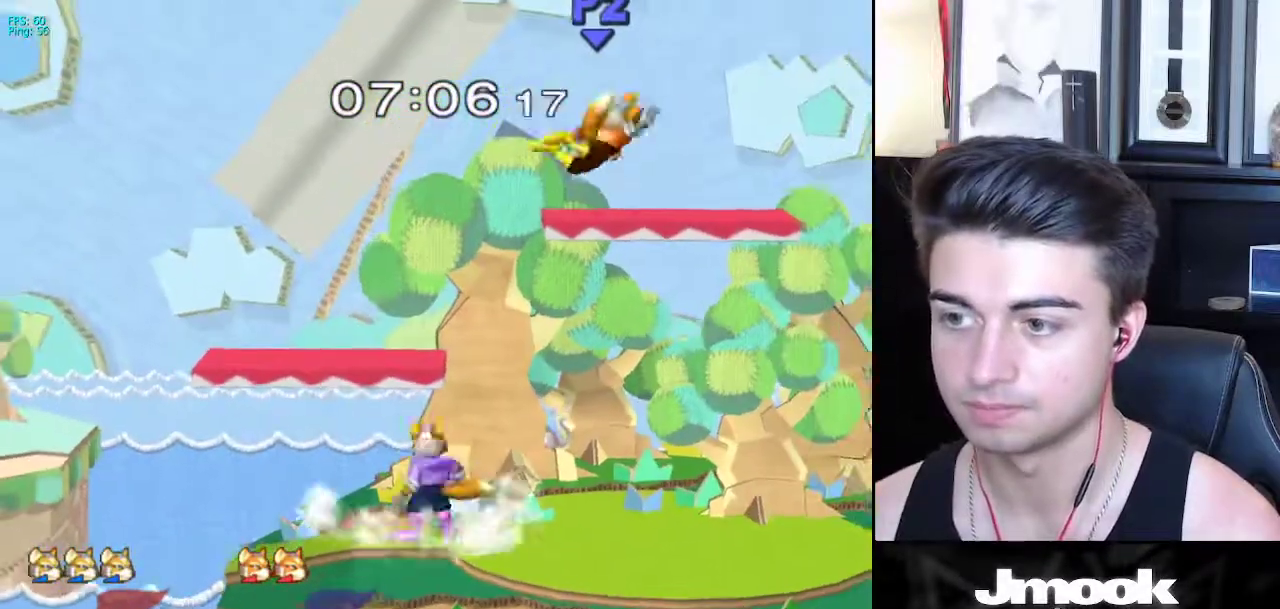
{"buttons": [], "left_stick": "down", "right_stick": "center", "events": [[17, "left_stick", "right"], [83, "X", "down"], [167, "left_stick", "left"], [317, "X", "up"], [500, "left_stick", "down"]]}
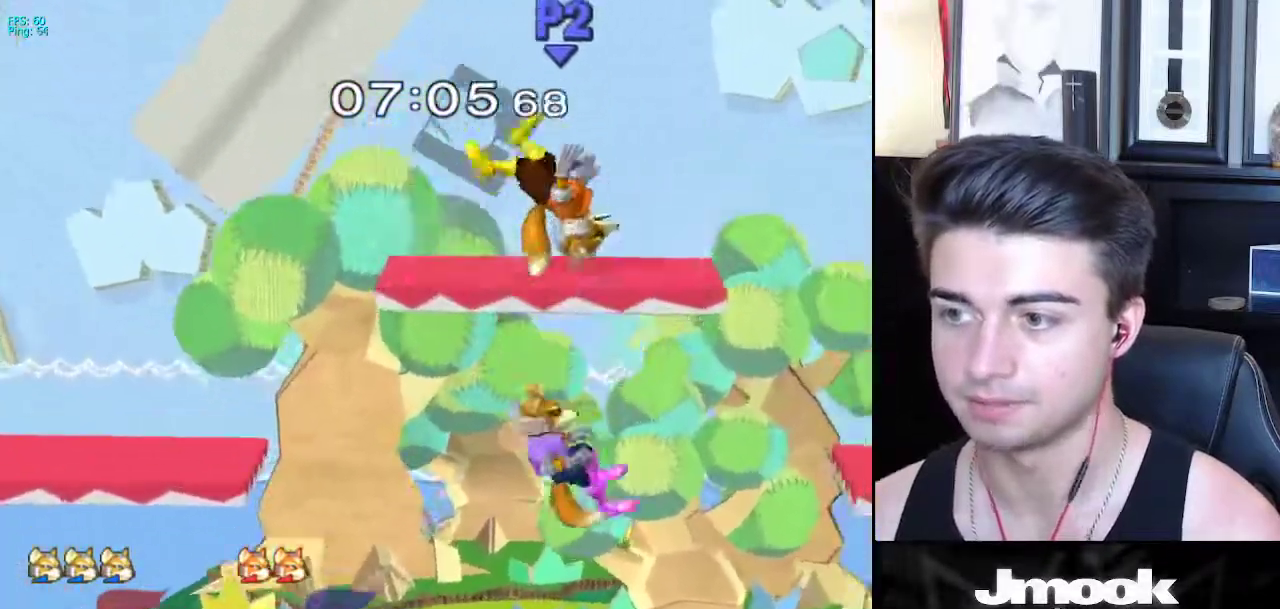
{"buttons": ["L1"], "left_stick": "down", "right_stick": "center", "events": [[67, "X", "down"], [100, "left_stick", "center"], [250, "left_stick", "down"], [300, "R1", "down"], [333, "X", "up"], [450, "R1", "up"], [500, "L1", "down"]]}
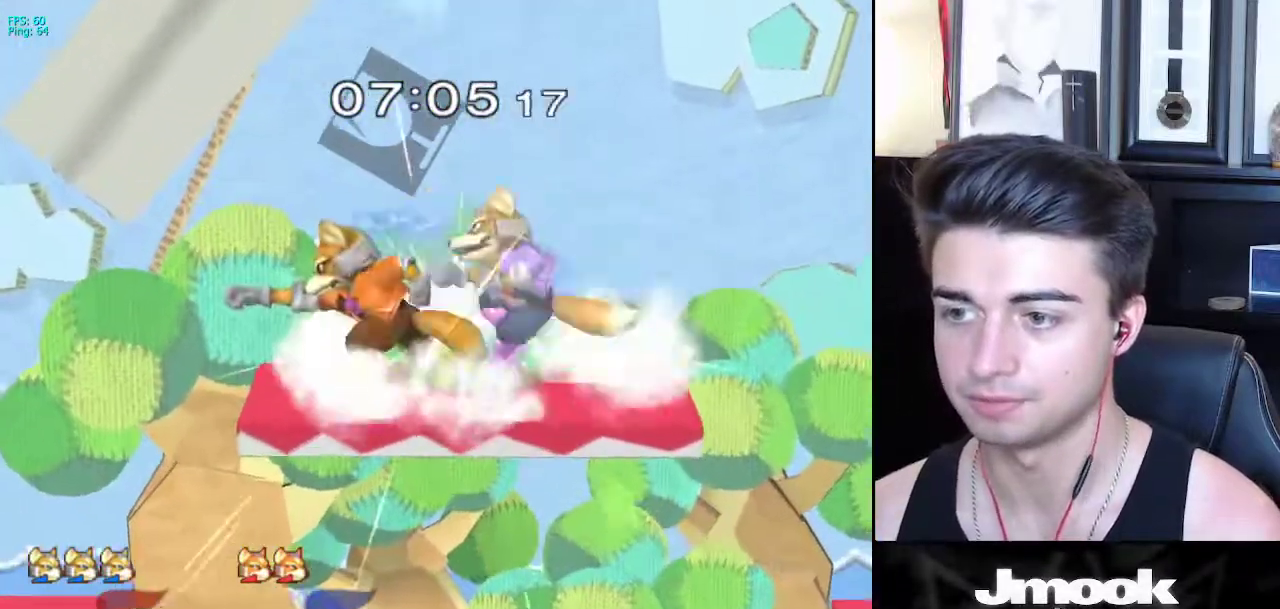
{"buttons": [], "left_stick": "down", "right_stick": "center", "events": [[317, "left_stick", "left"], [400, "L1", "up"], [467, "left_stick", "down"]]}
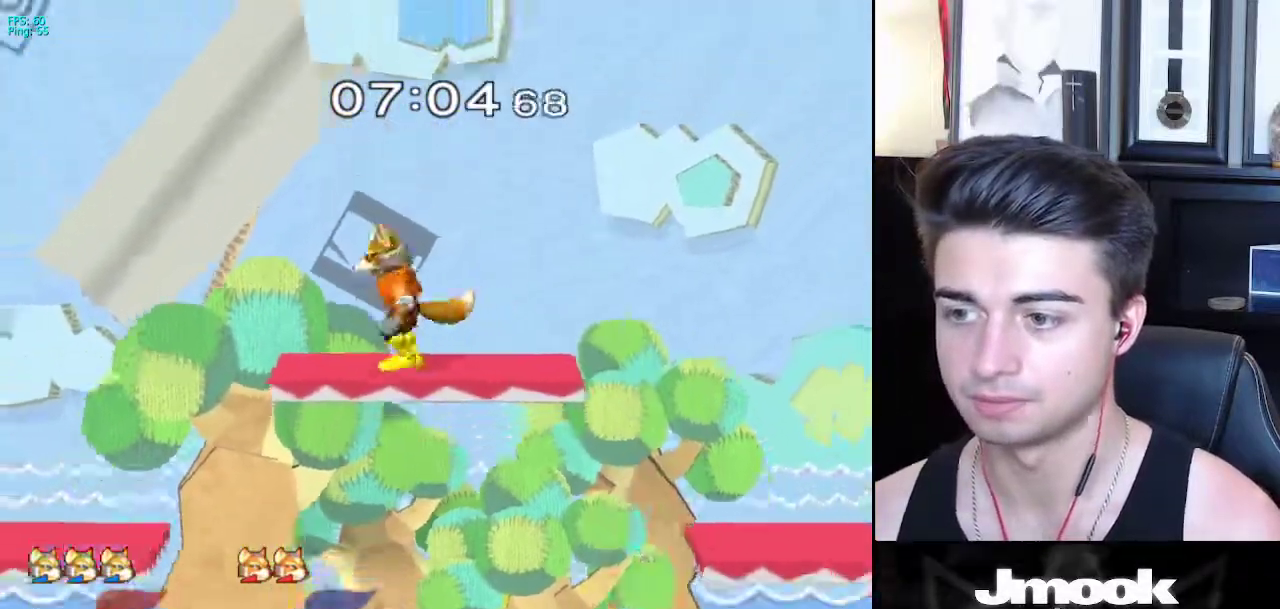
{"buttons": [], "left_stick": "left", "right_stick": "center", "events": [[67, "left_stick", "center"], [233, "left_stick", "right"], [383, "left_stick", "center"], [433, "left_stick", "left"]]}
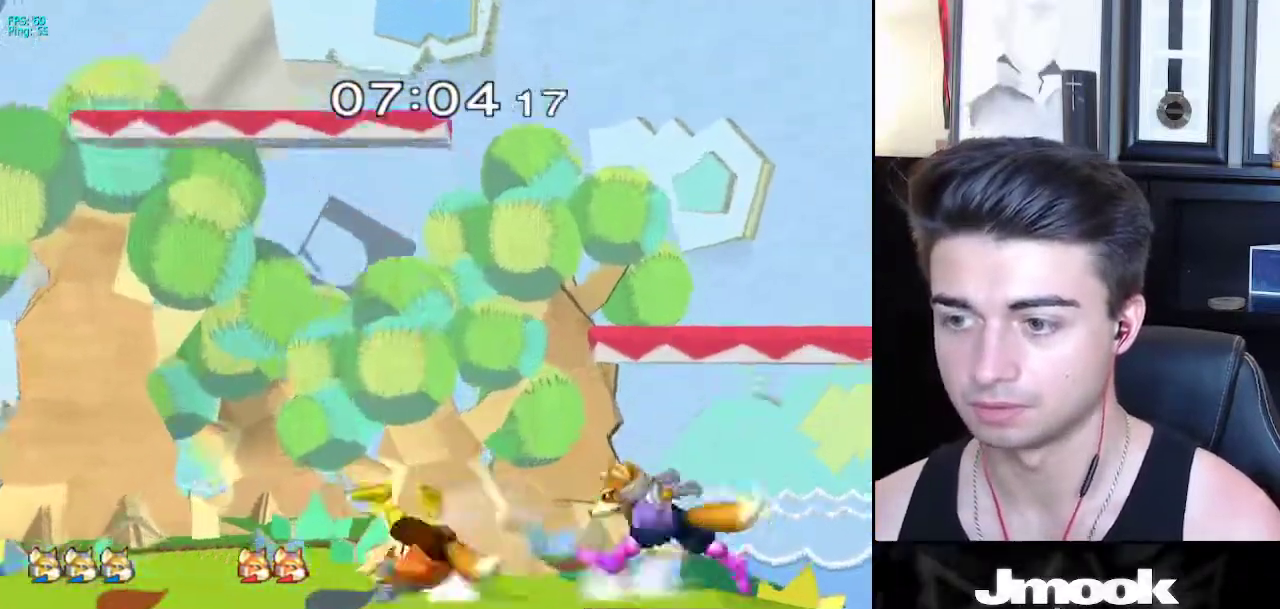
{"buttons": [], "left_stick": "center", "right_stick": "center", "events": [[17, "X", "down"], [50, "Z", "down"], [100, "left_stick", "center"], [183, "left_stick", "up"], [200, "Z", "up"], [217, "X", "up"], [383, "left_stick", "center"]]}
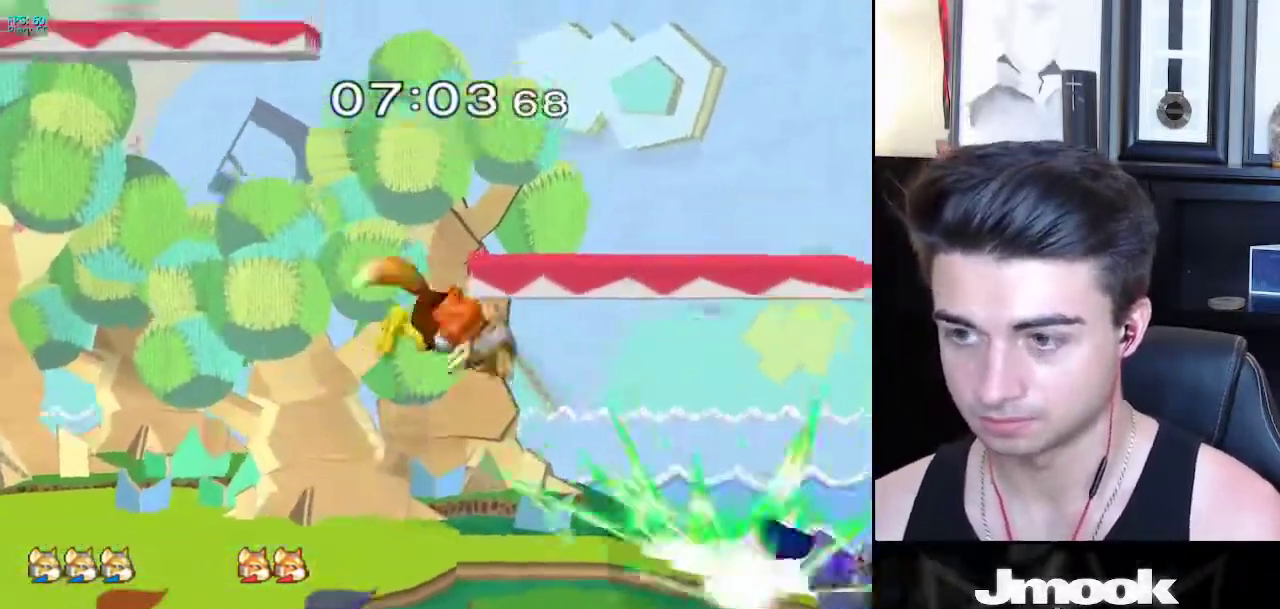
{"buttons": ["B"], "left_stick": "up", "right_stick": "center", "events": [[317, "left_stick", "down"], [367, "B", "down"], [383, "B", "up"], [433, "left_stick", "up"], [467, "B", "down"]]}
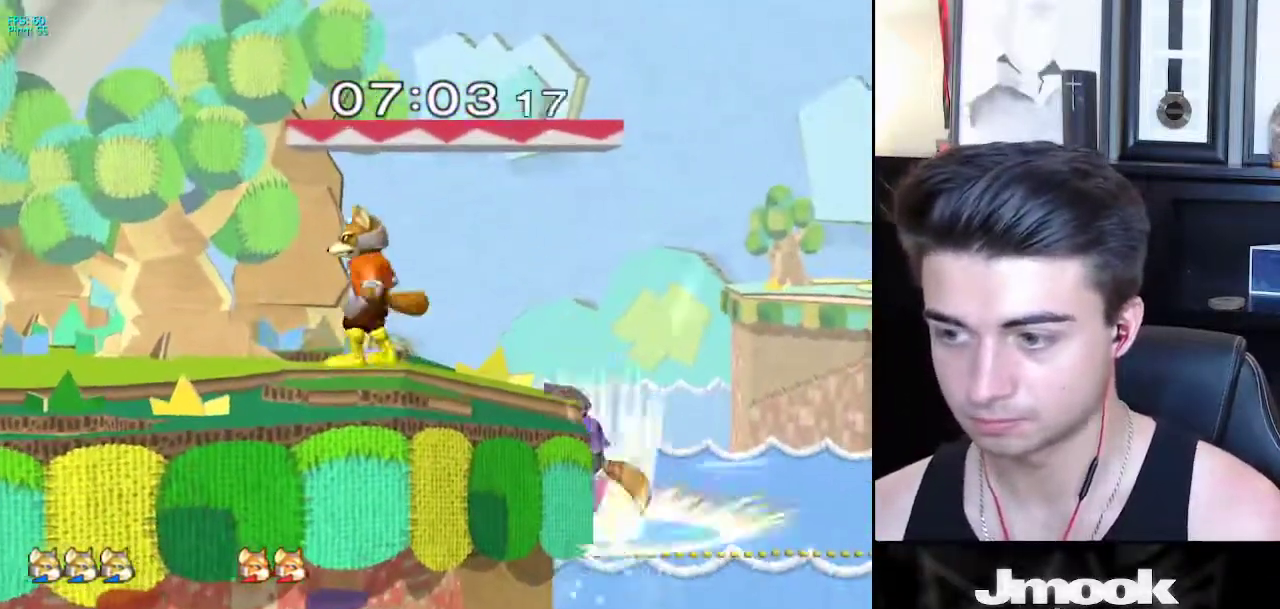
{"buttons": ["X"], "left_stick": "down-left", "right_stick": "center", "events": [[67, "left_stick", "center"], [117, "B", "up"], [433, "left_stick", "down-left"], [467, "X", "down"]]}
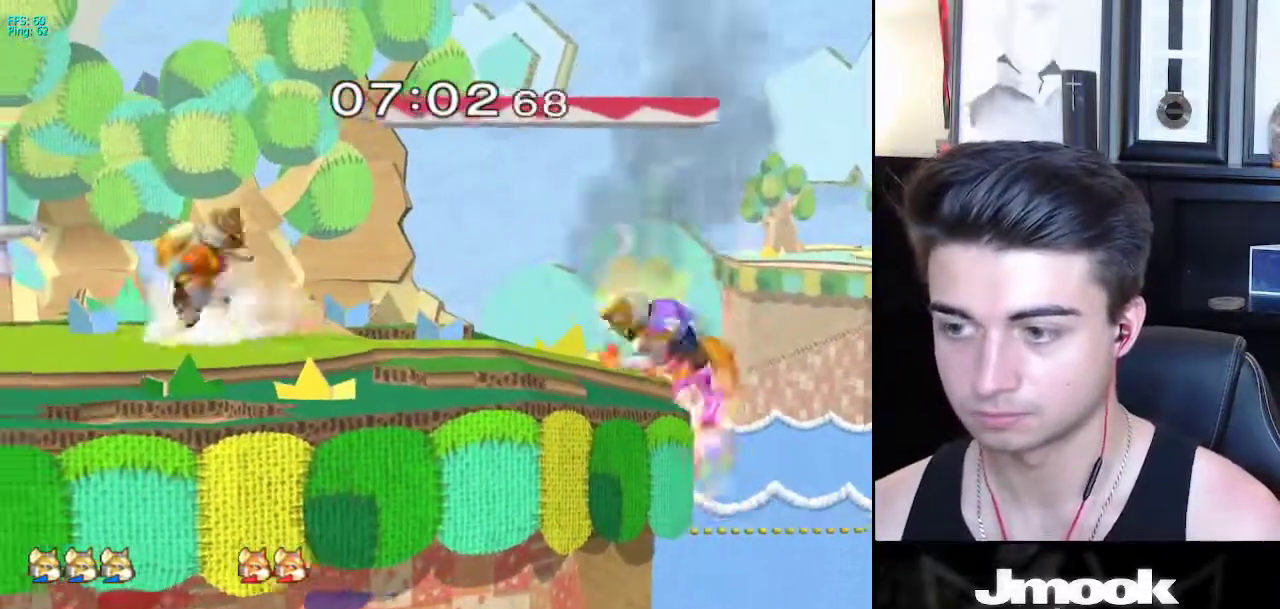
{"buttons": [], "left_stick": "right", "right_stick": "center", "events": [[33, "R1", "down"], [100, "X", "up"], [167, "R1", "up"], [167, "left_stick", "center"], [233, "left_stick", "left"], [300, "X", "down"], [300, "left_stick", "center"], [333, "X", "up"], [333, "Z", "down"], [383, "left_stick", "right"], [433, "Z", "up"]]}
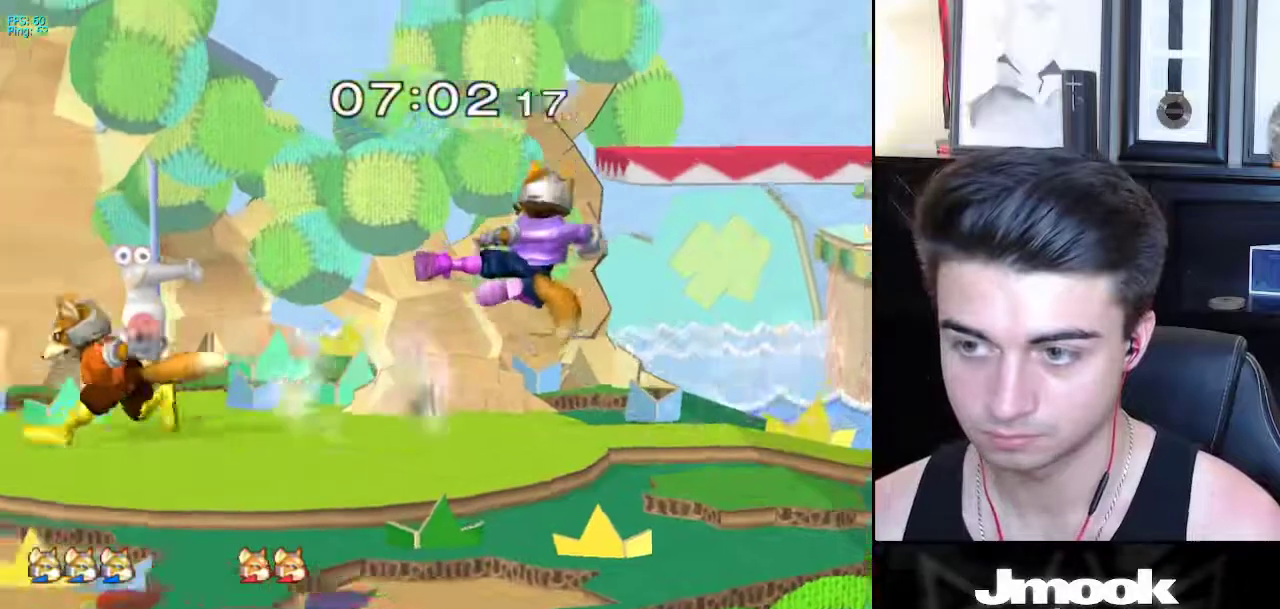
{"buttons": [], "left_stick": "left", "right_stick": "center", "events": [[117, "L1", "down"], [183, "left_stick", "center"], [200, "L1", "up"], [283, "left_stick", "right"], [417, "left_stick", "center"], [467, "left_stick", "left"]]}
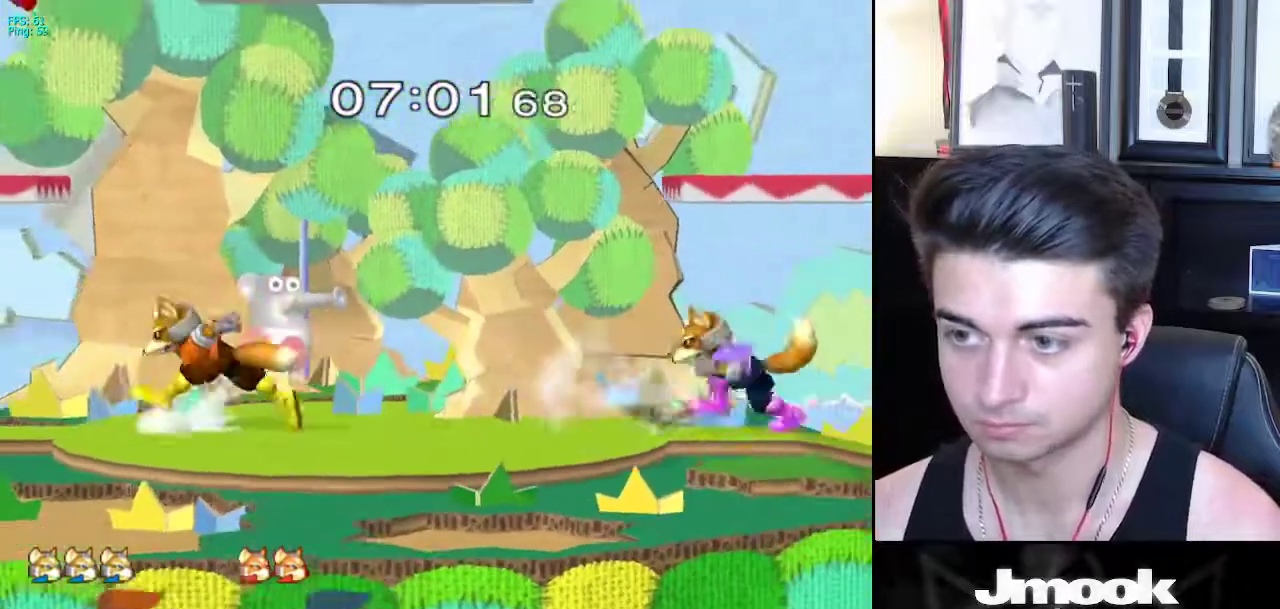
{"buttons": [], "left_stick": "left", "right_stick": "center", "events": [[50, "left_stick", "right"], [150, "left_stick", "left"], [217, "left_stick", "right"], [300, "left_stick", "left"], [400, "X", "down"], [500, "X", "up"]]}
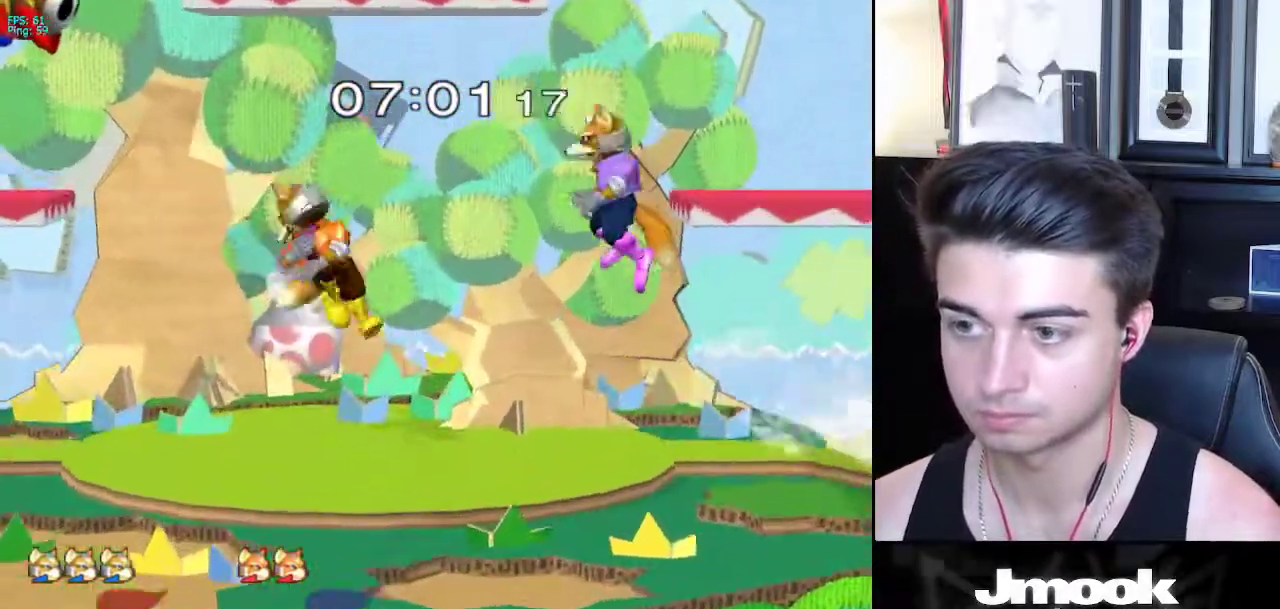
{"buttons": ["L1"], "left_stick": "up", "right_stick": "center", "events": [[50, "left_stick", "right"], [200, "right_stick", "up"], [217, "left_stick", "down-right"], [333, "right_stick", "center"], [383, "L1", "down"], [433, "left_stick", "up-right"], [500, "left_stick", "up"]]}
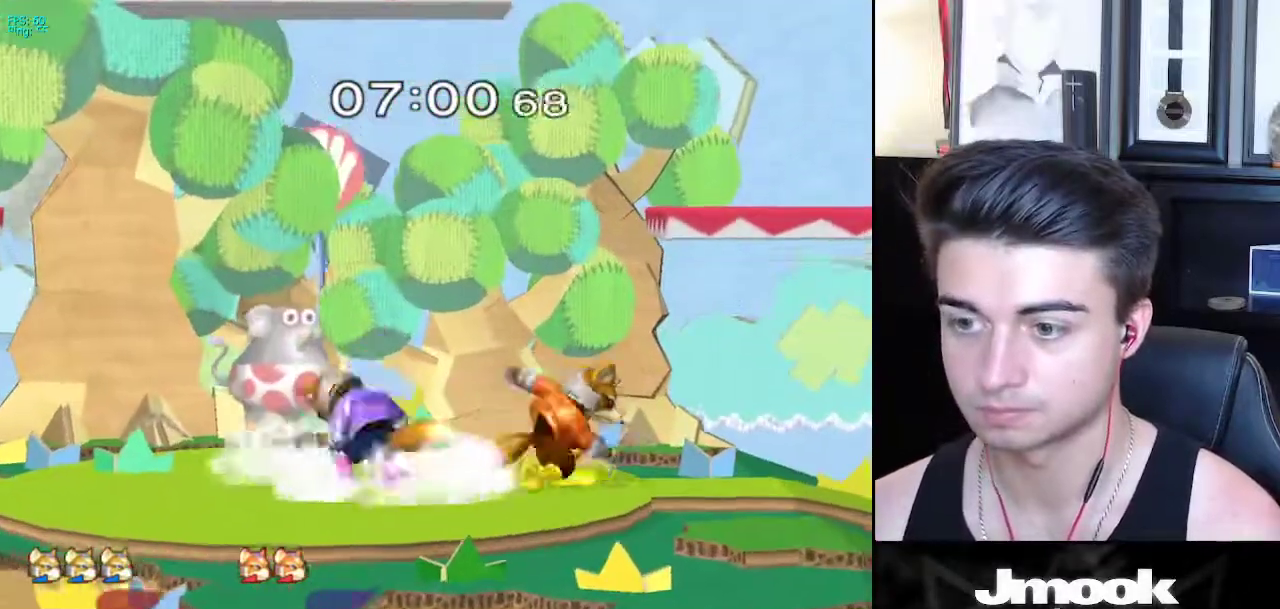
{"buttons": ["L1"], "left_stick": "down", "right_stick": "center", "events": [[17, "L1", "up"], [117, "A", "down"], [250, "A", "up"], [383, "left_stick", "down"], [483, "L1", "down"]]}
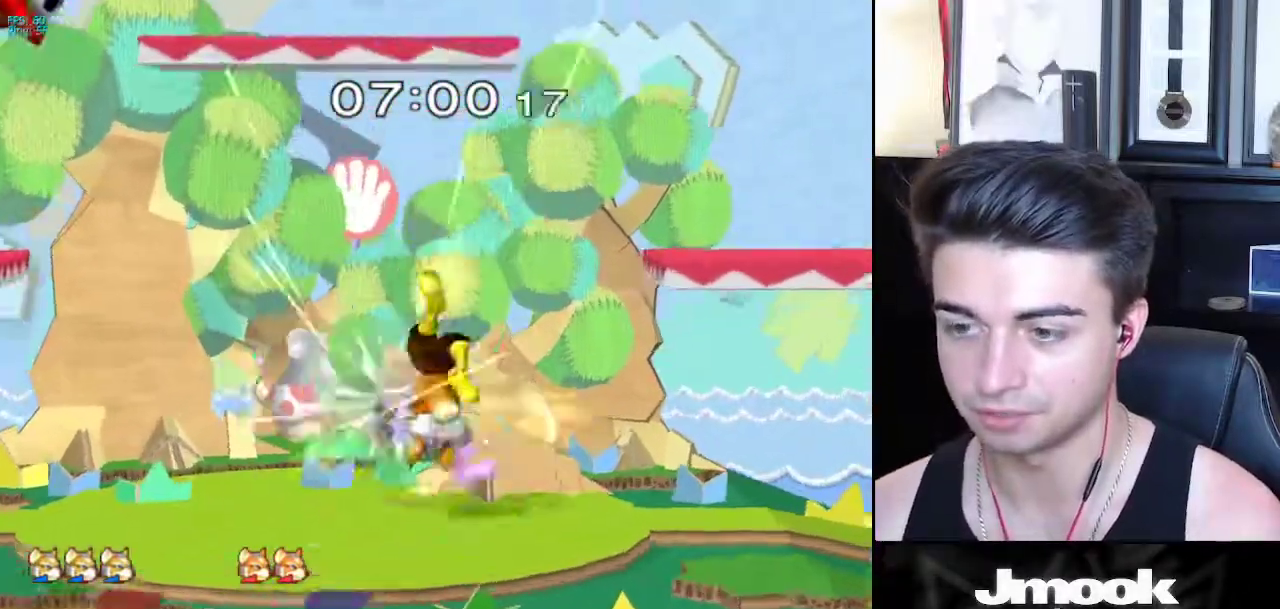
{"buttons": [], "left_stick": "up-left", "right_stick": "center", "events": [[367, "left_stick", "left"], [417, "left_stick", "up-left"], [433, "L1", "up"]]}
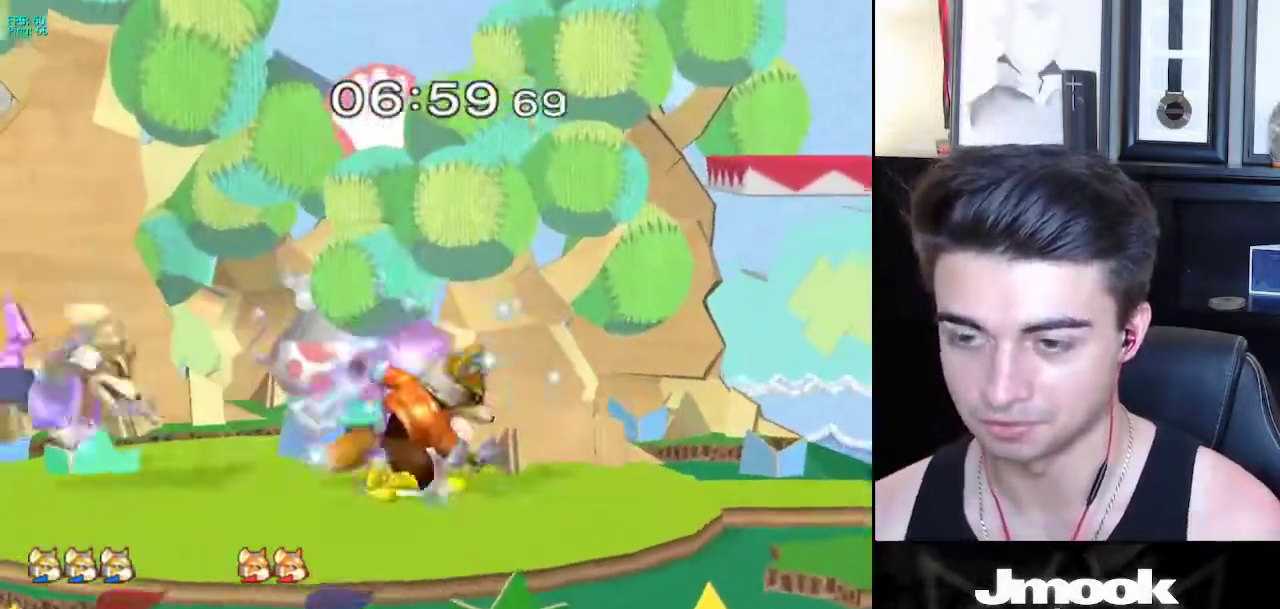
{"buttons": [], "left_stick": "right", "right_stick": "center", "events": [[17, "left_stick", "right"]]}